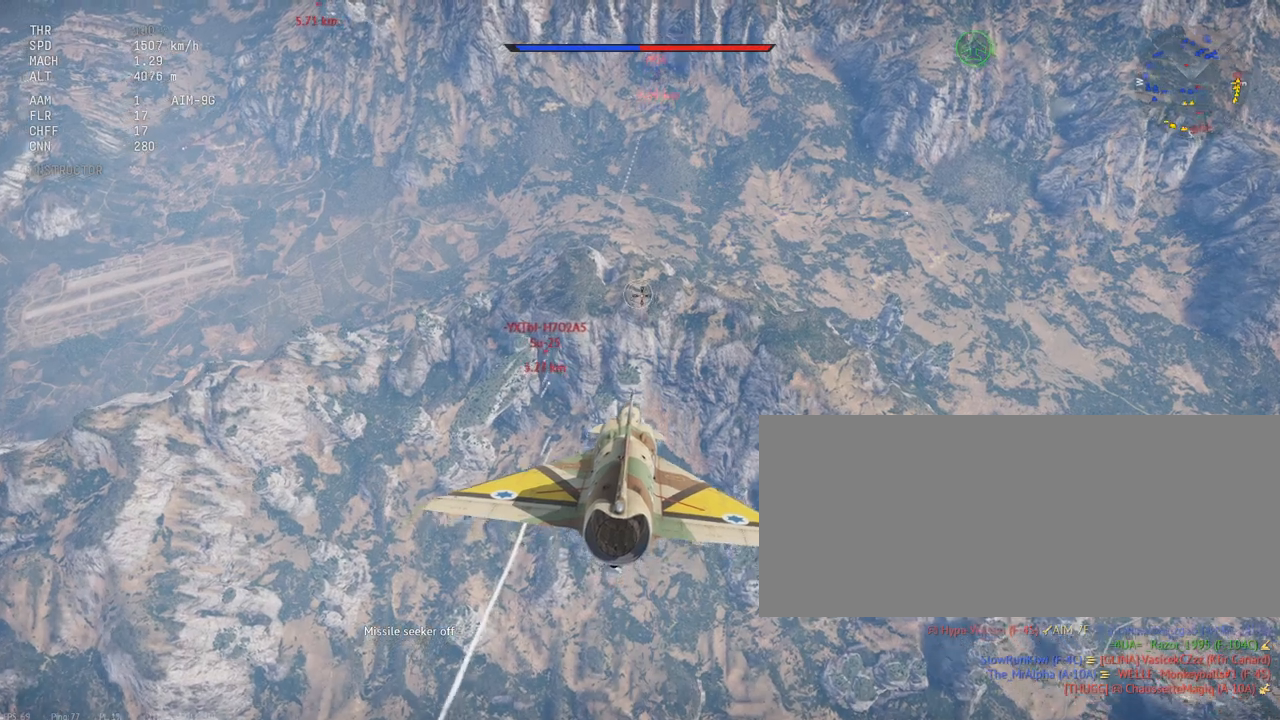
Gameplay with keyboard and mouse; each line is a JSON object with the keys and mouse buttons held at the frame after it. "events" lists presses ("down") and releases ("up") of ".", "/", "0", "1", "2", "3", "4", "5", "6", "7", "8", "9", "a", "alt_l", "alt_r", "b", "backslash", "backspace", "c", "caps_lock", "comma", "ctrl_l", "ctrl_r", "d", "e", "equals", "escape", "f", "f1", "f10", "f11", "f12", "f2", "f3", "f4", "f5", "f6", "f7", "f8", "f9", "g", "h", "i", "j", "k", "l", "lbracket", "m", "minus", "n", "o", "p", "q", "quote", "r", "rbracket", "return", "s", "semicolon", "shift_l", "shift_r", "space", "super_l", "super_r", "t", "tab", "tilde", "u", "v", "w", "x", "y", "z", "mouse_left", "mouse_wheel", "mouse_right", "mouse_mb4" and "mouse_mb5" between this image and that frame as [ms after this image, input, new state], when the widget could be followed in between. "mouse_left", "mouse_wheel", "mouse_right", "mouse_mb4", "mouse_mb5" = the "left", "wheel", "right", "mb4", "mb5" buttons of the "mouse" list. No other keys are recorded. "wheel" means that the mouse wheel is clicked or scrolled. Mouse movement is not recorded.
{"keys": ["shift_l"], "mouse": [], "events": []}
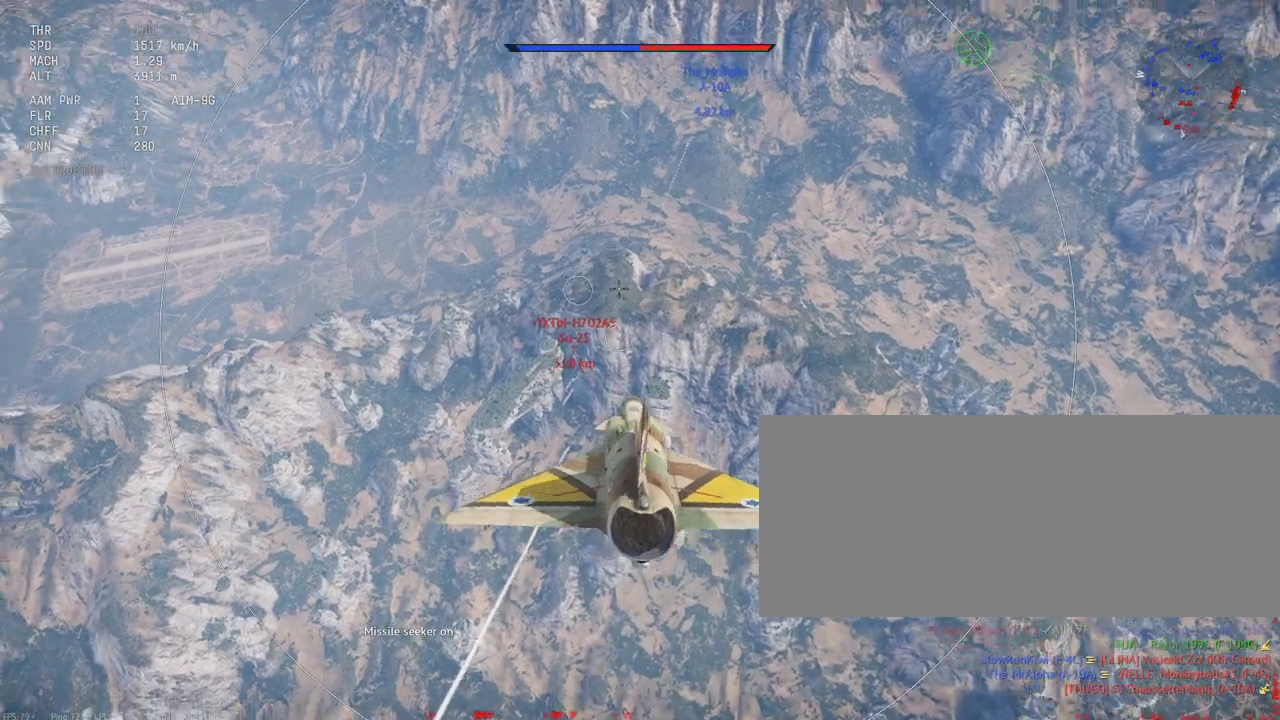
{"keys": ["d", "shift_l"], "mouse": [], "events": [[100, "d", "down"], [150, "d", "up"], [500, "d", "down"]]}
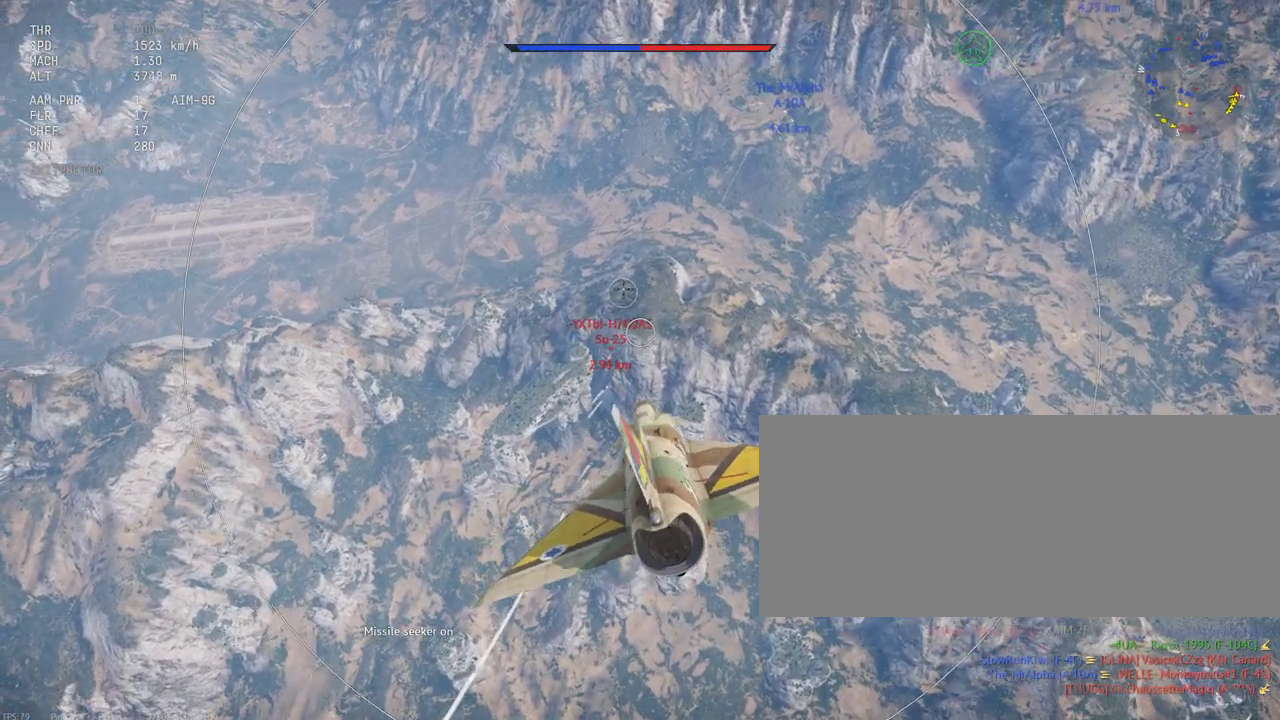
{"keys": ["shift_l"], "mouse": [], "events": [[100, "d", "up"], [350, "d", "down"], [433, "d", "up"]]}
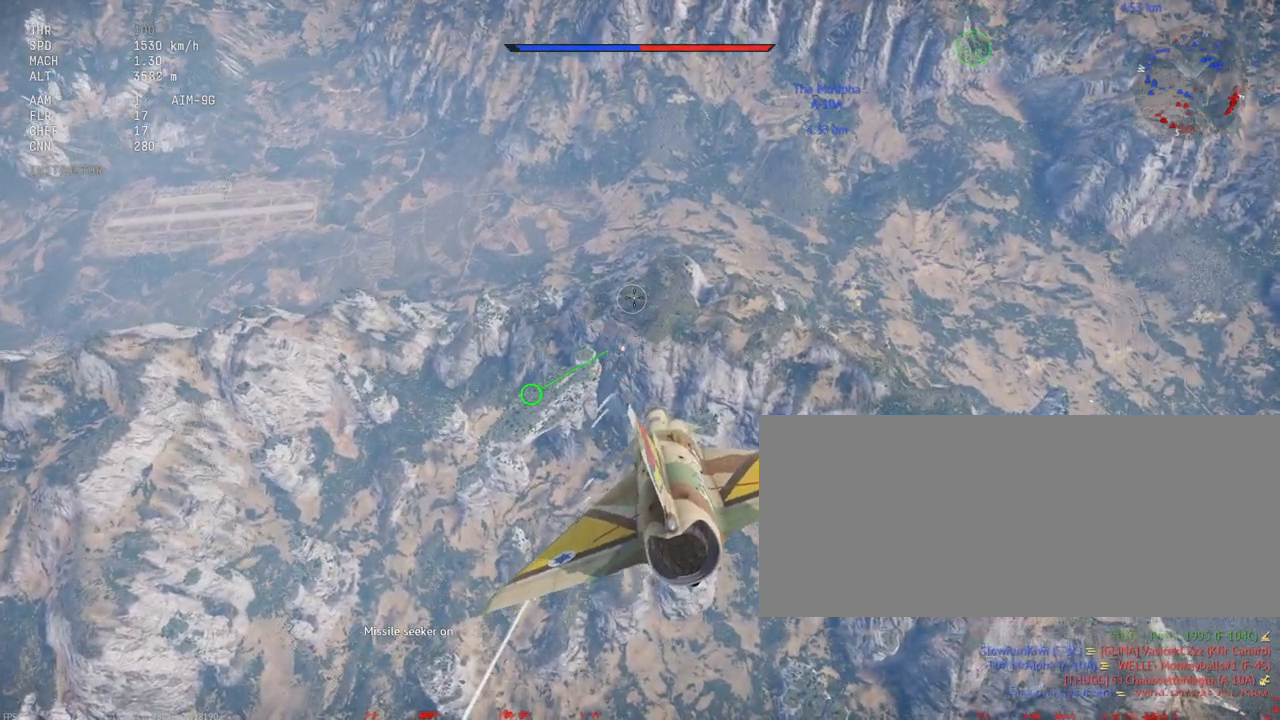
{"keys": ["shift_l"], "mouse": [], "events": []}
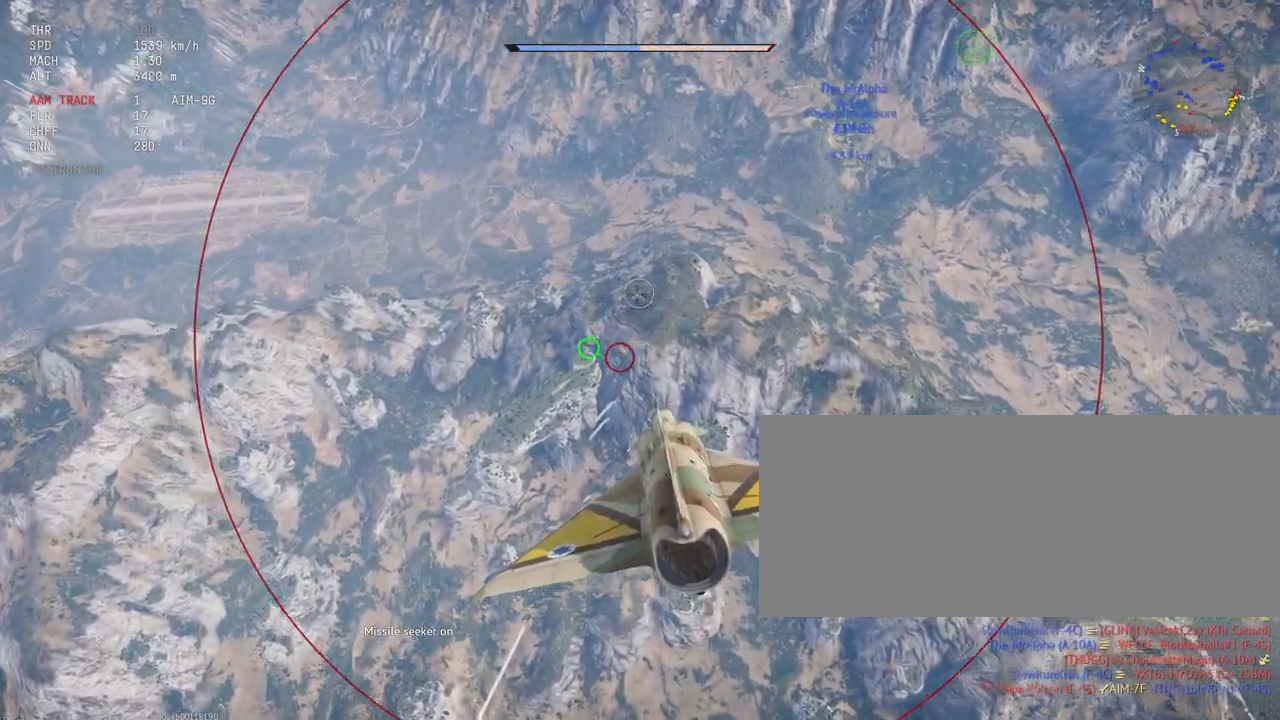
{"keys": ["shift_l"], "mouse": [], "events": []}
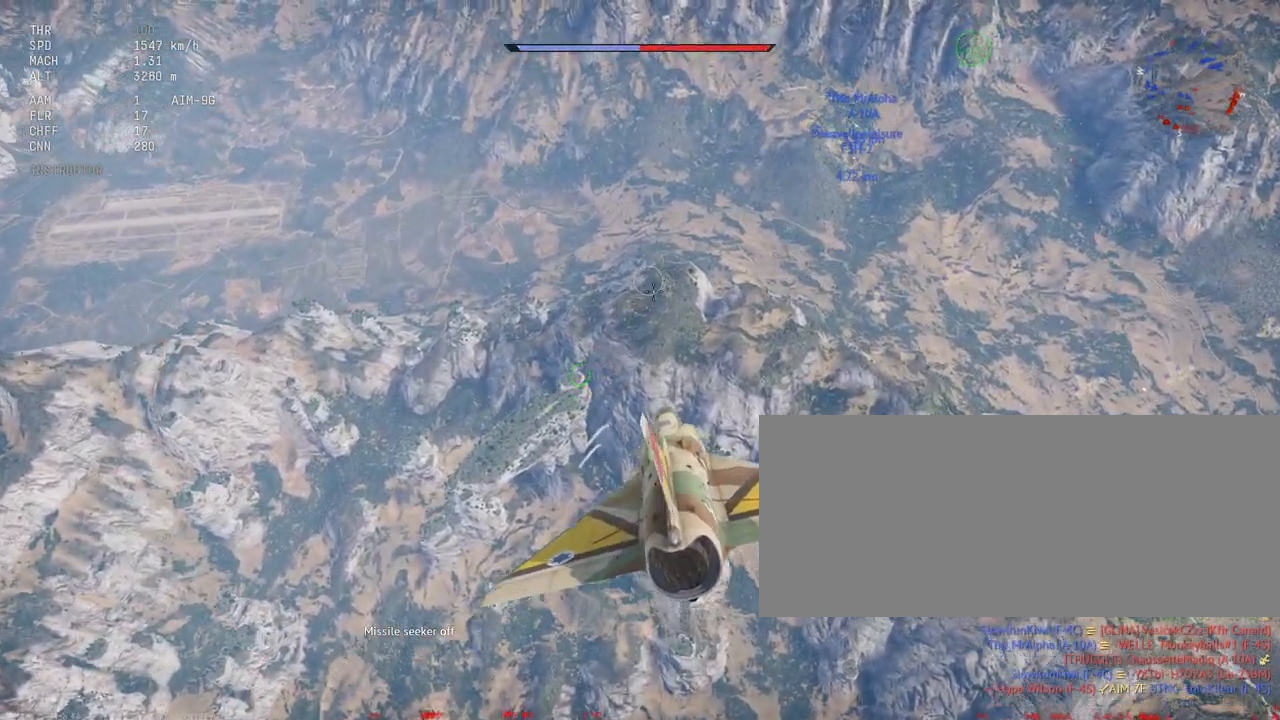
{"keys": ["shift_l"], "mouse": [], "events": []}
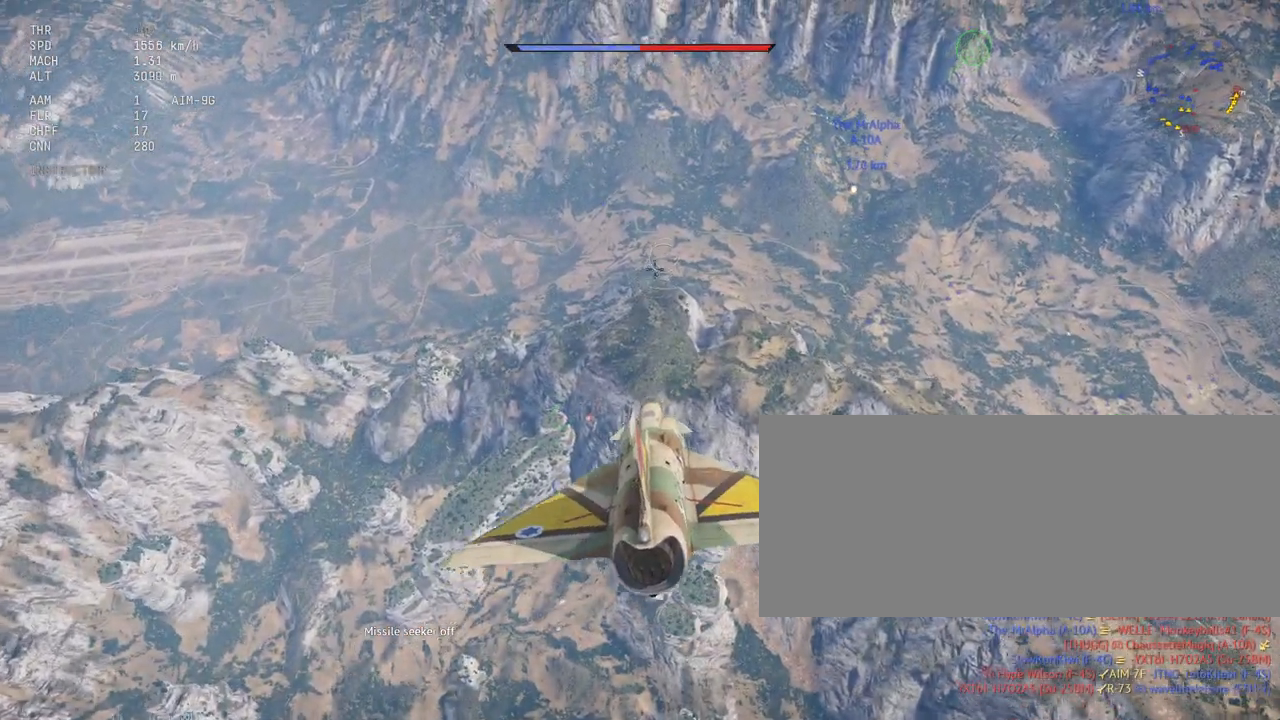
{"keys": ["shift_l"], "mouse": [], "events": []}
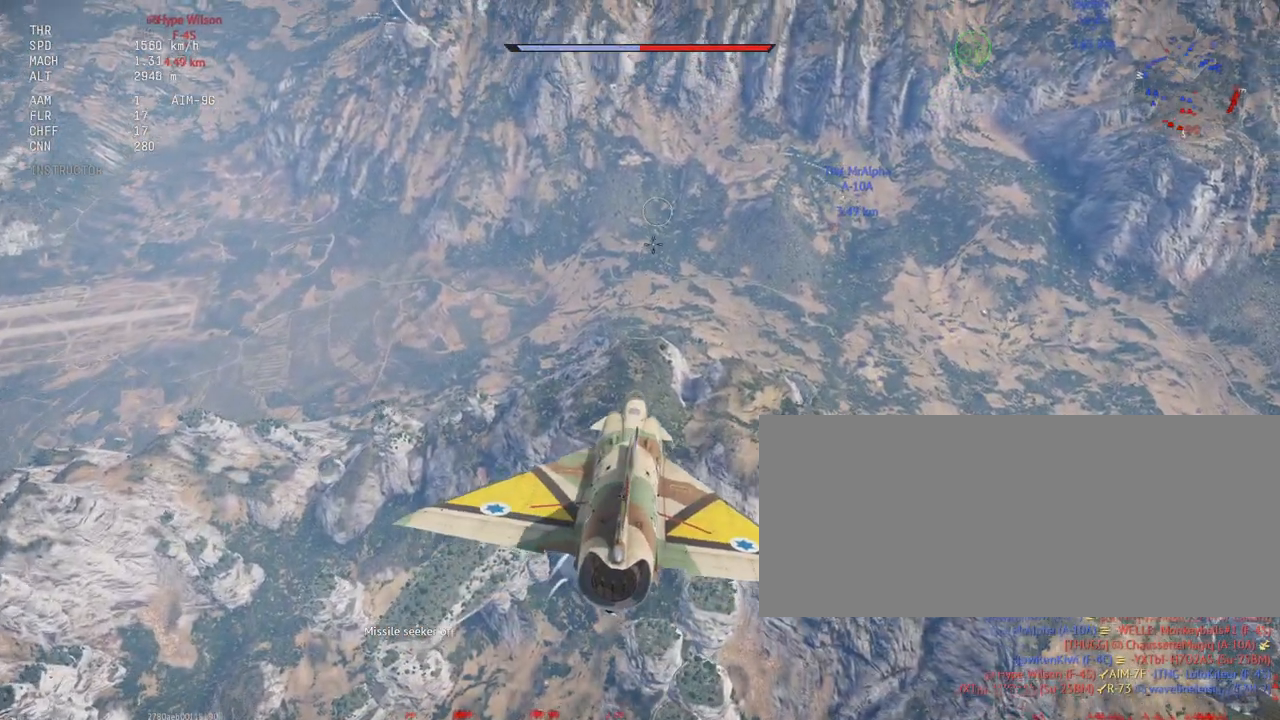
{"keys": ["c", "shift_l"], "mouse": [], "events": [[383, "c", "down"]]}
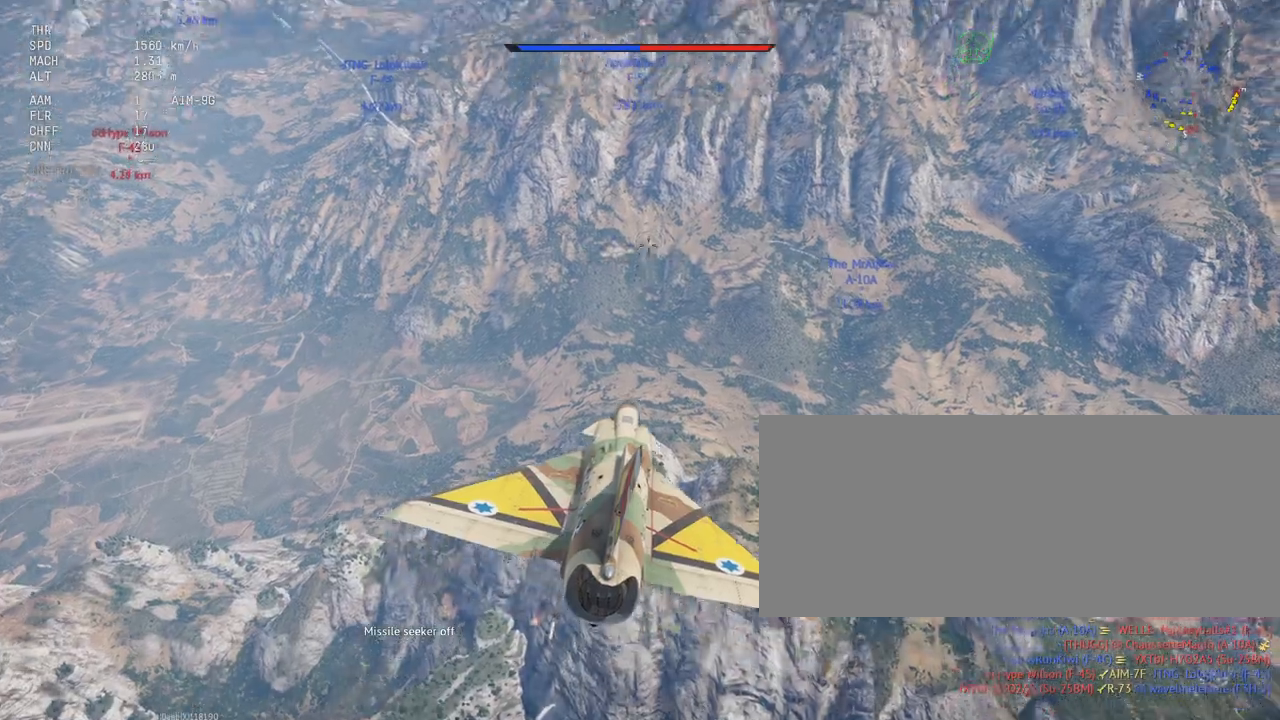
{"keys": ["c", "shift_l"], "mouse": [], "events": []}
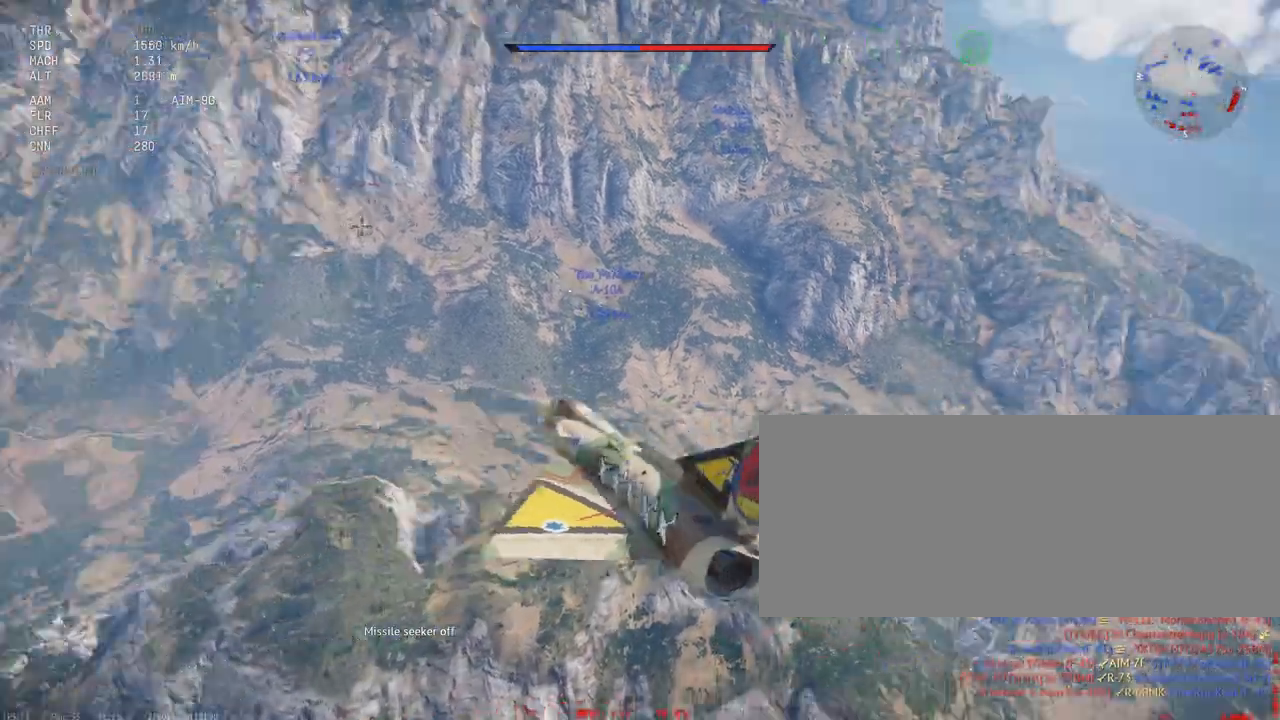
{"keys": ["c", "shift_l"], "mouse": [], "events": []}
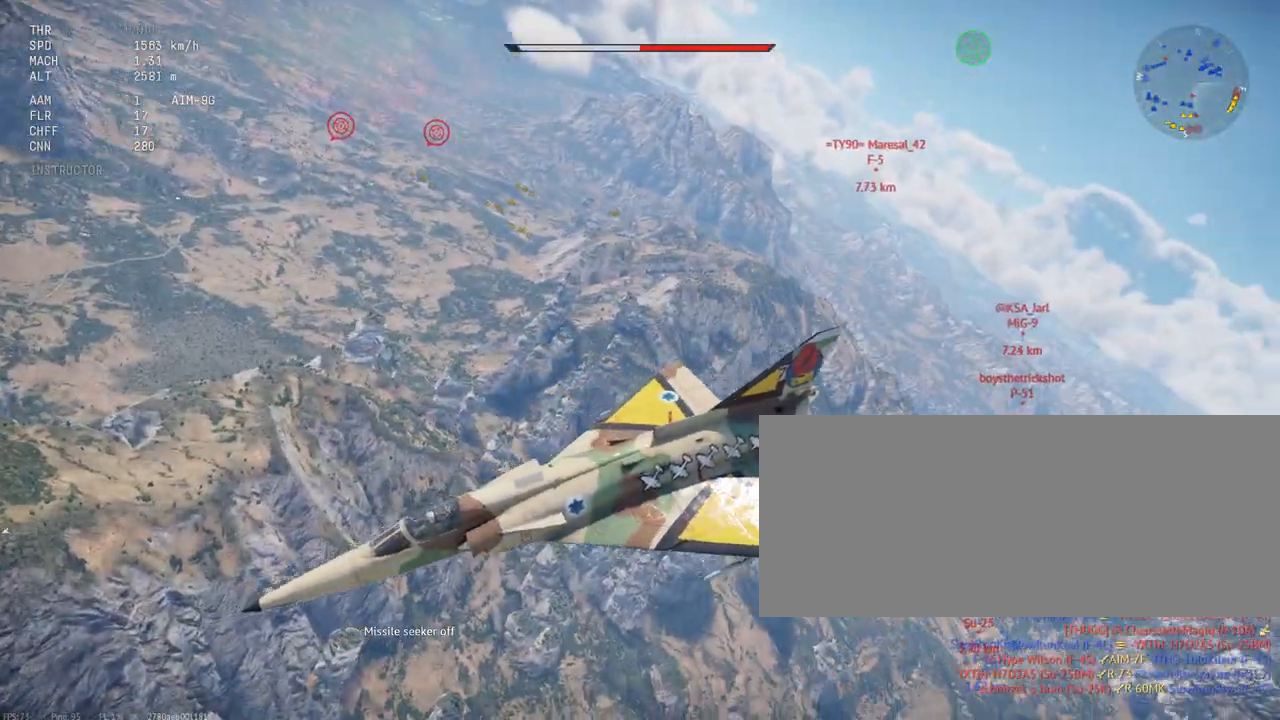
{"keys": ["c", "s", "shift_l"], "mouse": [], "events": [[317, "s", "down"]]}
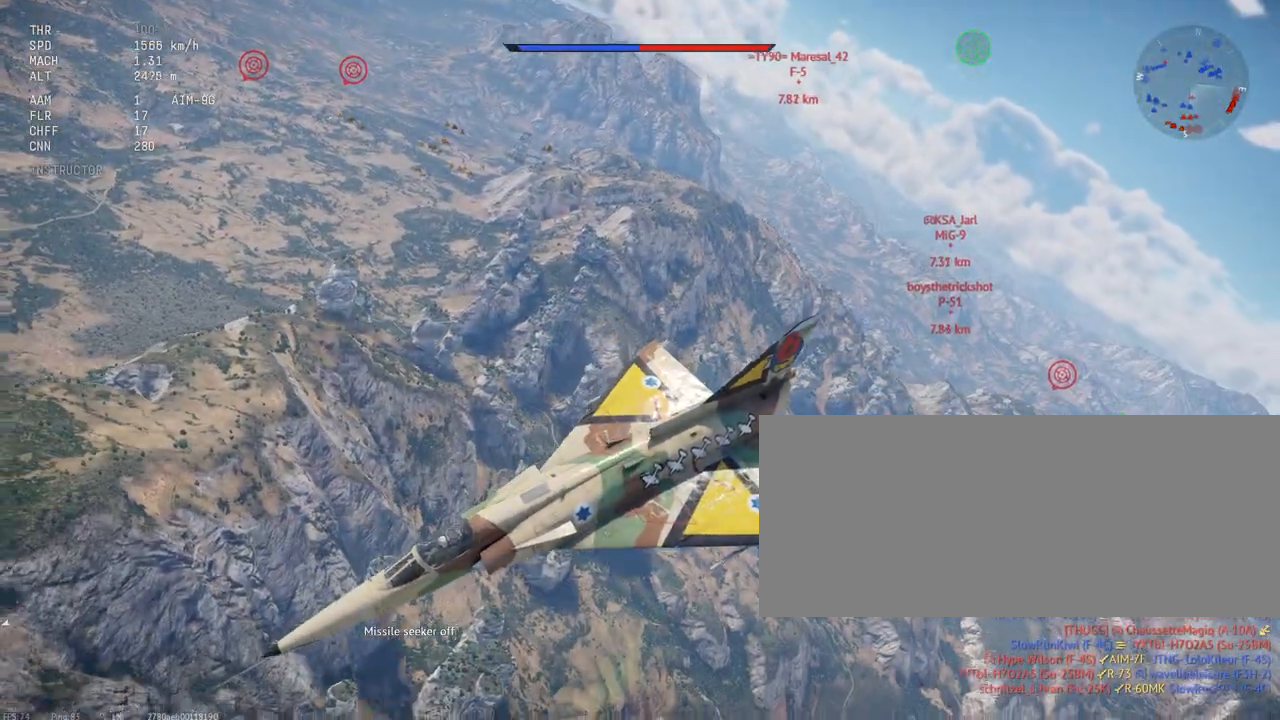
{"keys": ["c", "s", "shift_l"], "mouse": [], "events": []}
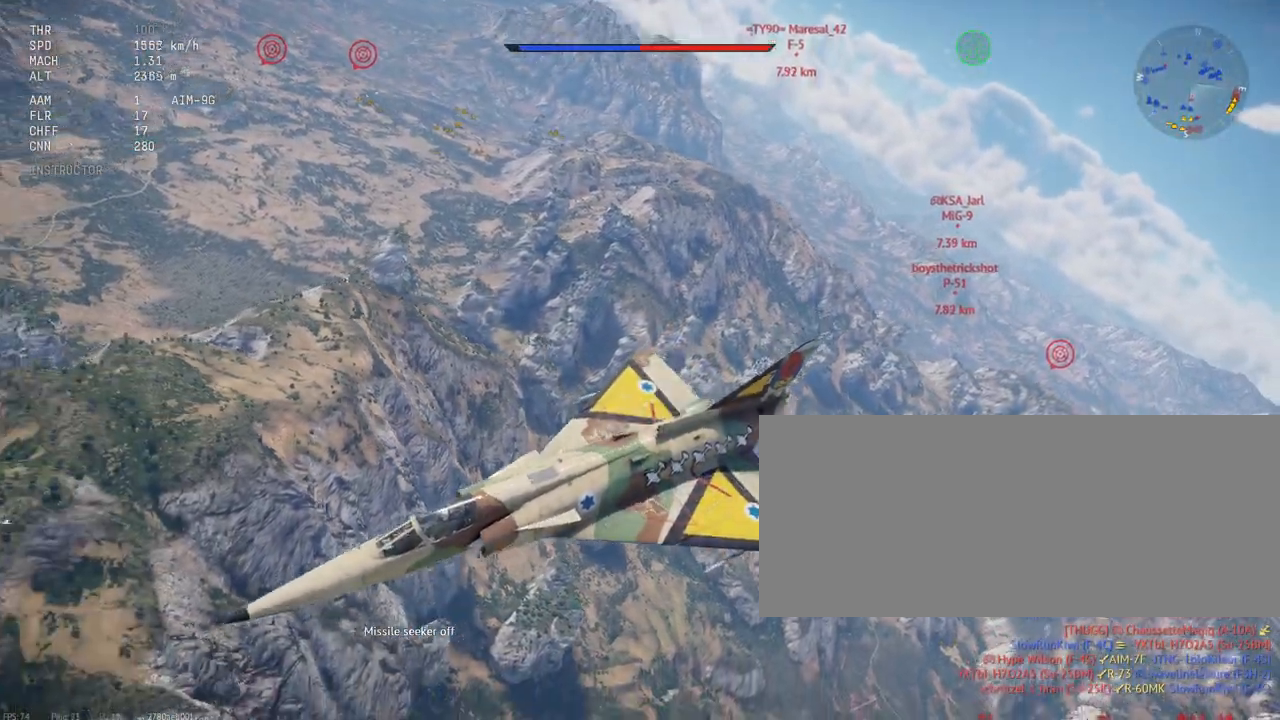
{"keys": ["c", "s", "shift_l"], "mouse": [], "events": []}
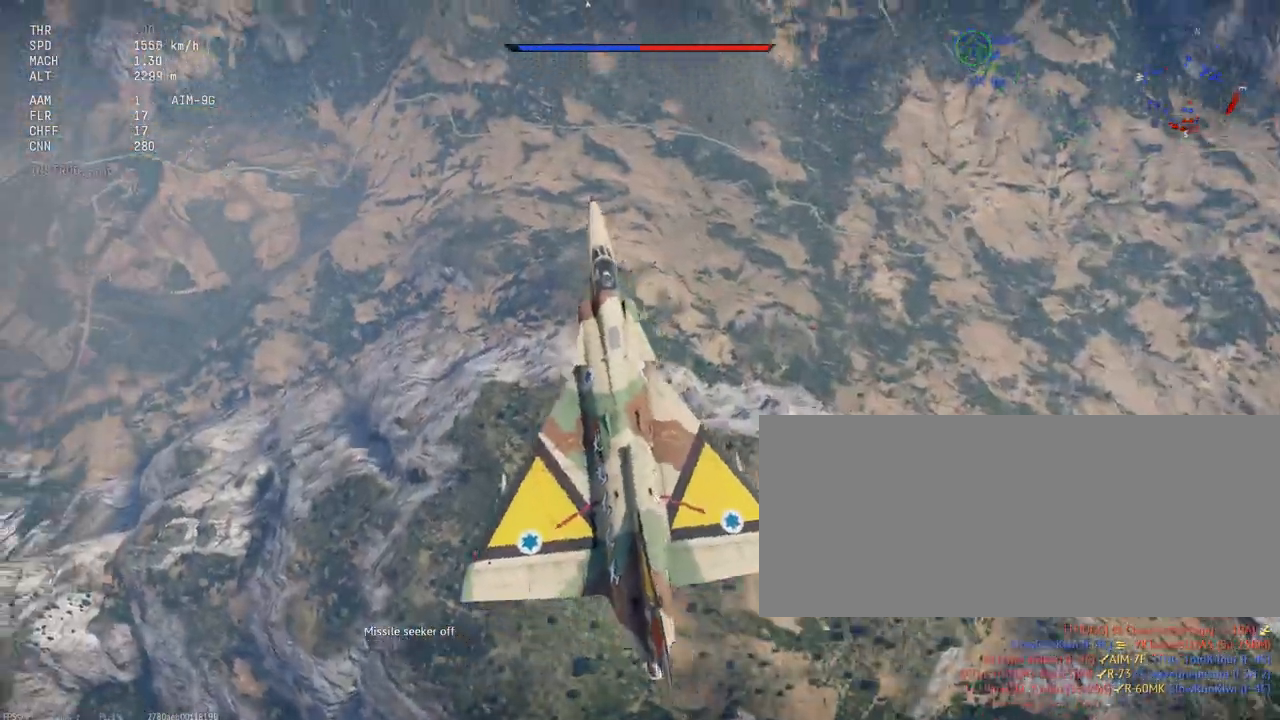
{"keys": ["c", "s", "shift_l"], "mouse": [], "events": []}
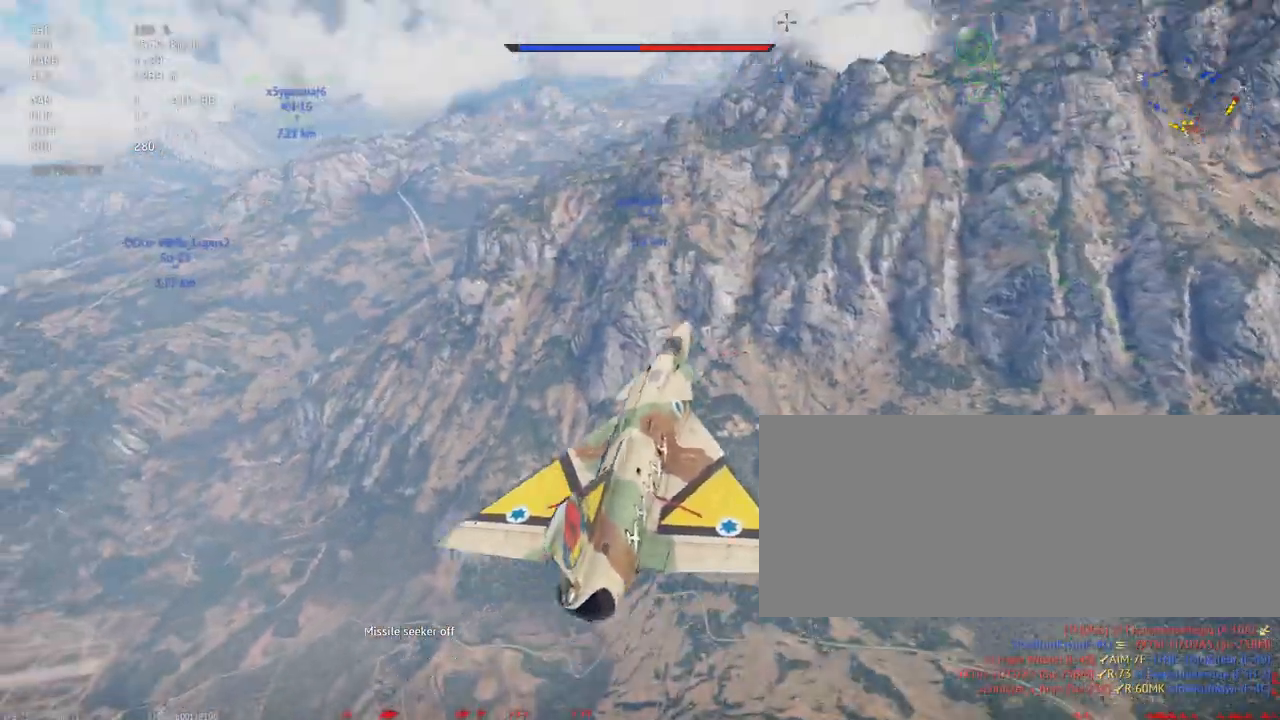
{"keys": ["c", "shift_l"], "mouse": [], "events": [[117, "s", "up"], [300, "a", "down"], [400, "a", "up"]]}
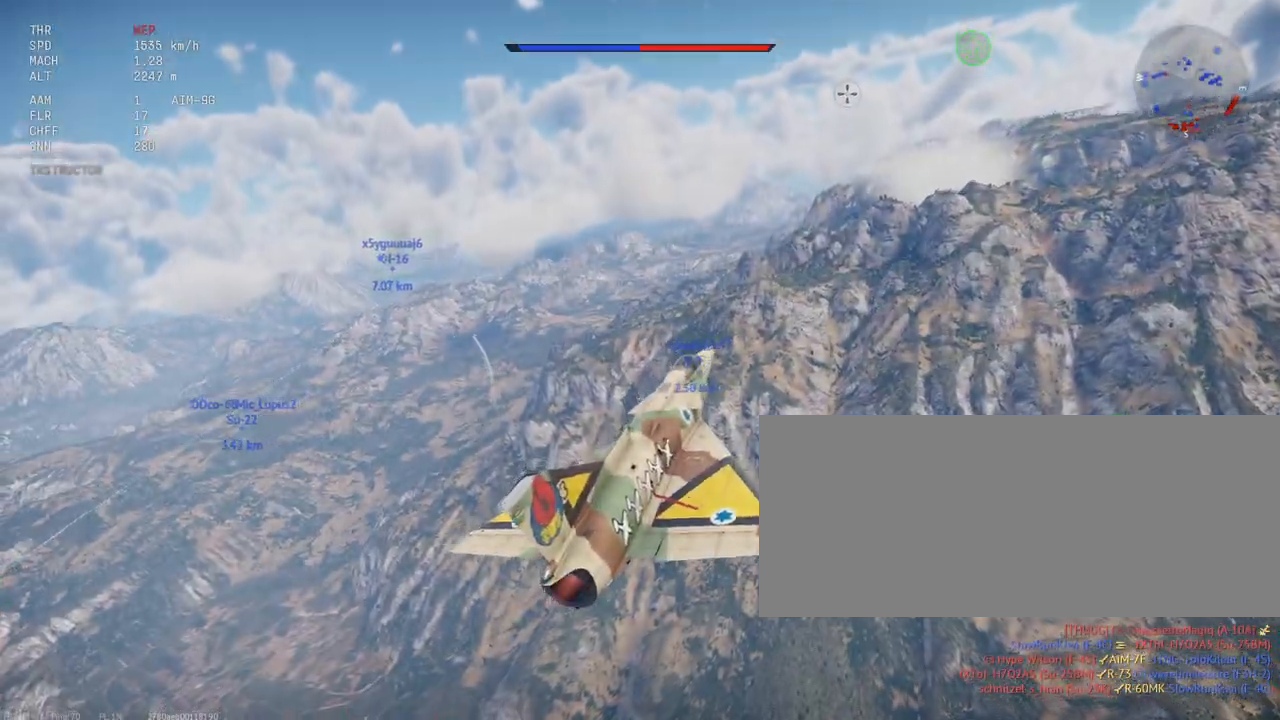
{"keys": ["a", "c", "shift_l"], "mouse": [], "events": [[467, "a", "down"]]}
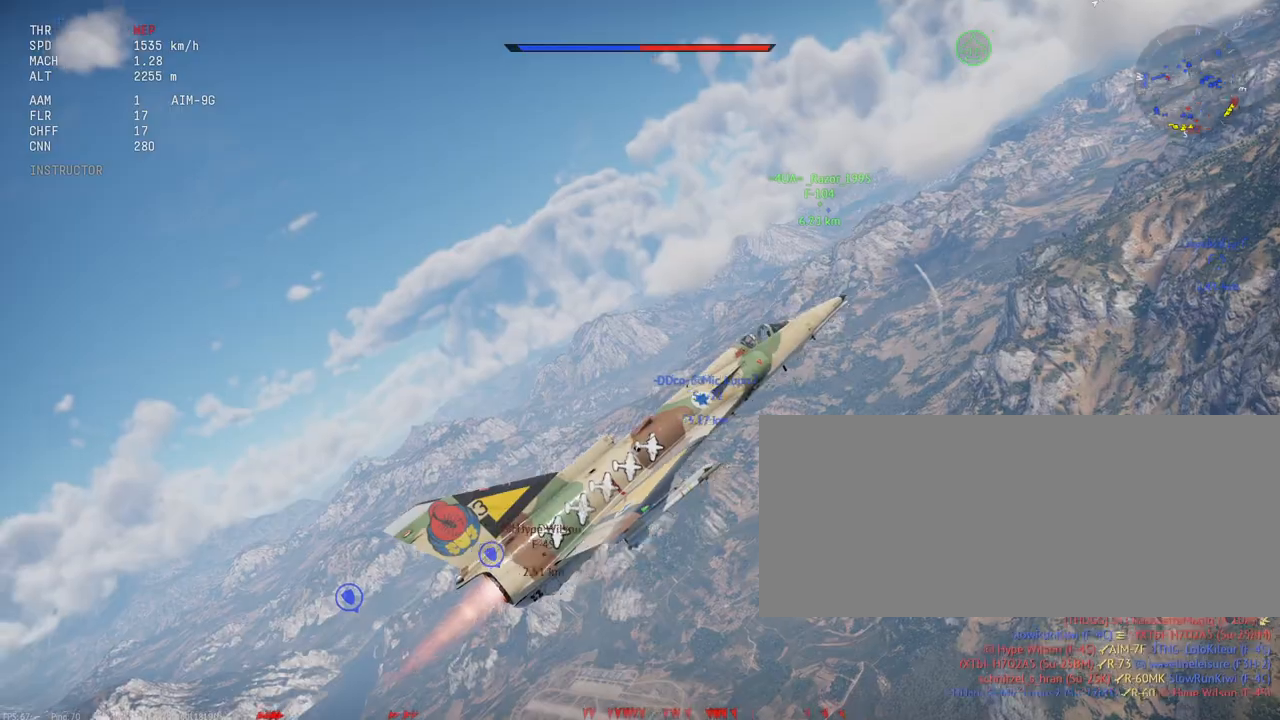
{"keys": ["a", "c", "shift_l"], "mouse": [], "events": [[283, "a", "up"], [400, "a", "down"]]}
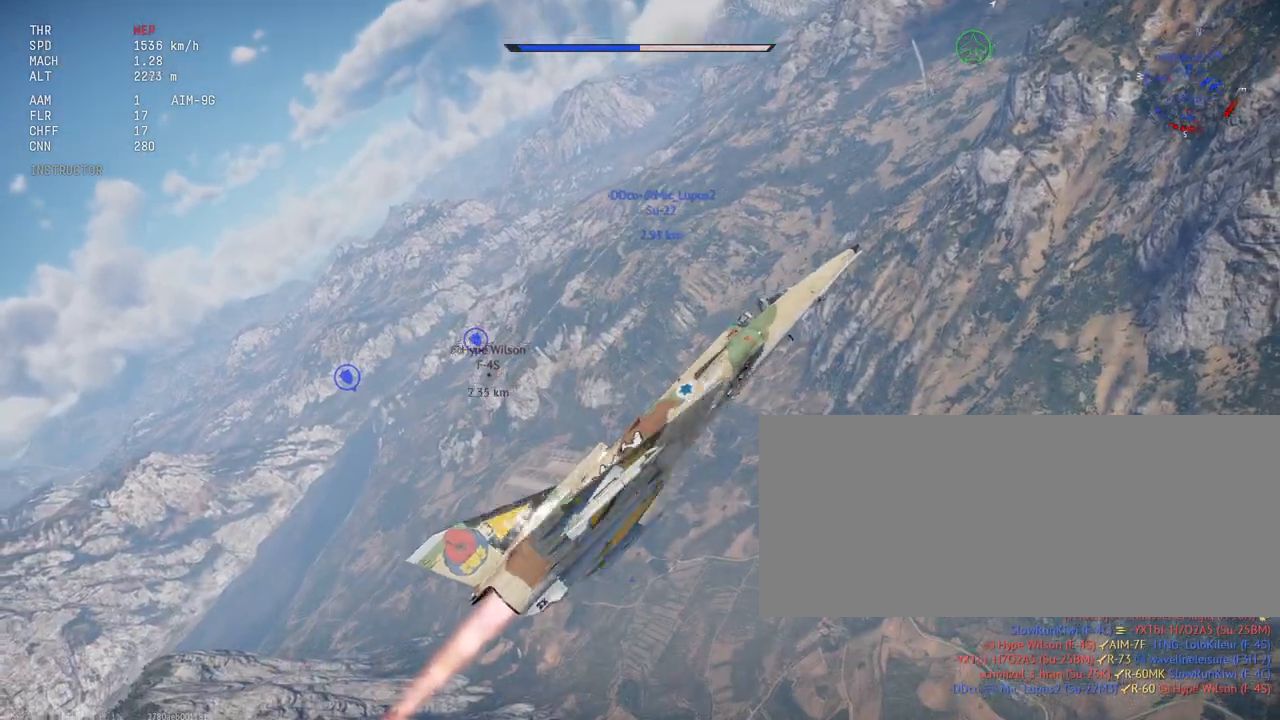
{"keys": ["c", "s", "shift_l"], "mouse": [], "events": [[83, "a", "up"], [167, "s", "down"]]}
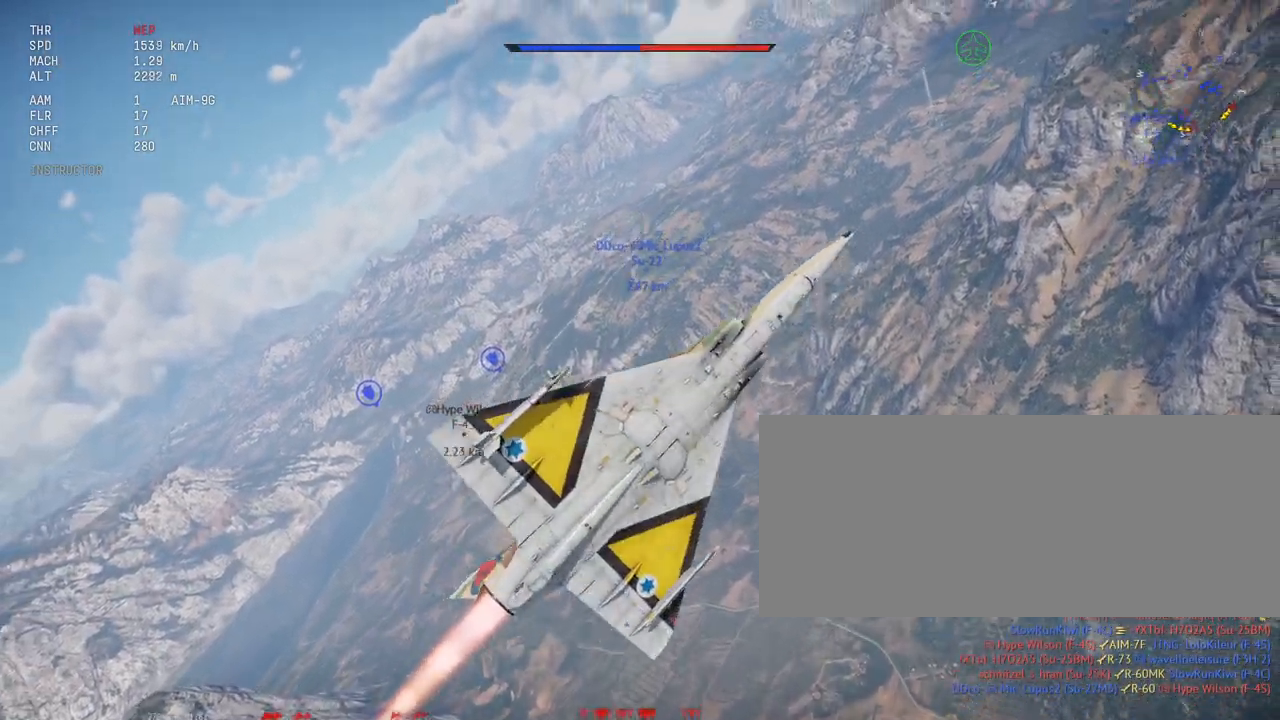
{"keys": ["c", "s", "shift_l"], "mouse": [], "events": [[350, "s", "up"], [417, "s", "down"]]}
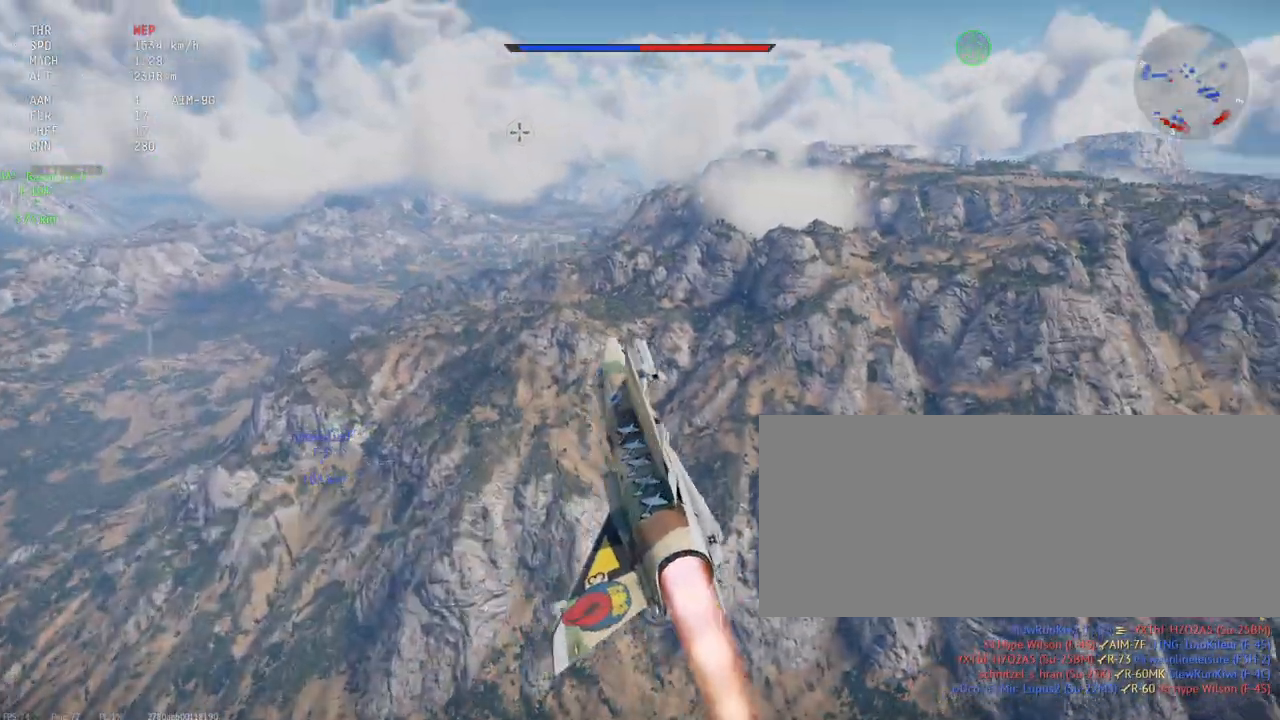
{"keys": ["c", "s", "shift_l"], "mouse": [], "events": [[117, "d", "down"], [250, "d", "up"]]}
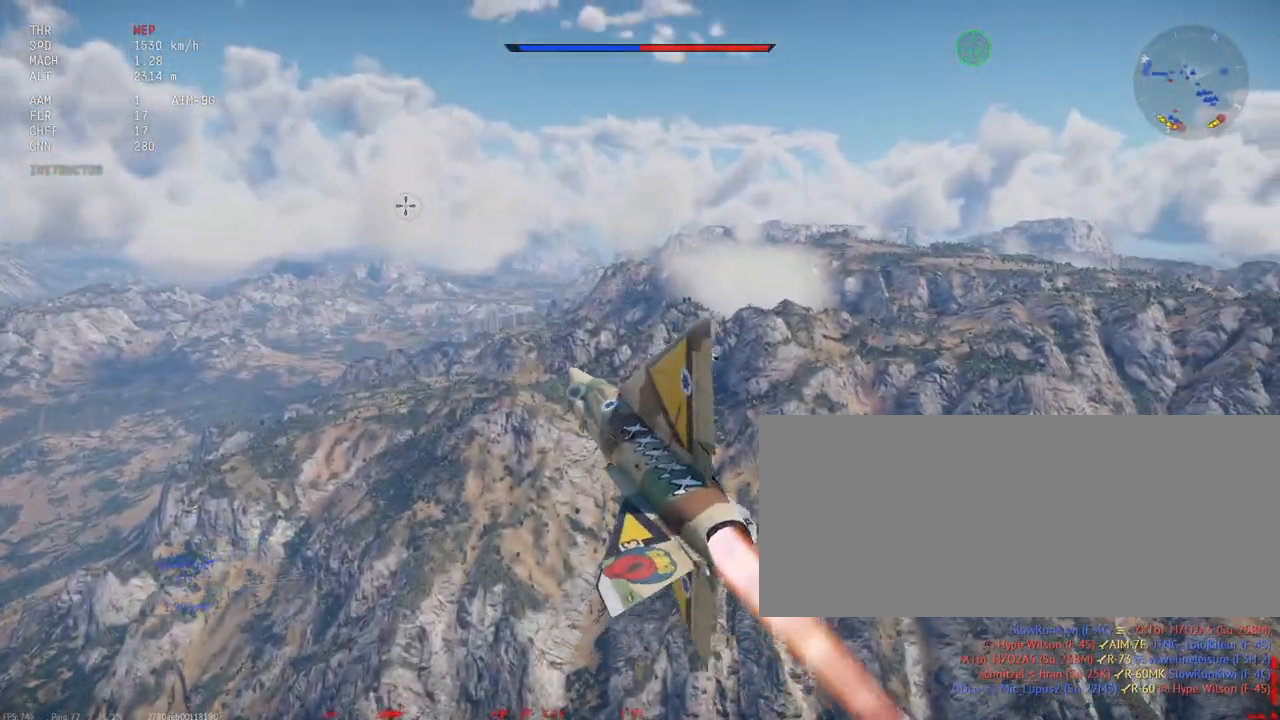
{"keys": ["c", "s", "shift_l"], "mouse": [], "events": []}
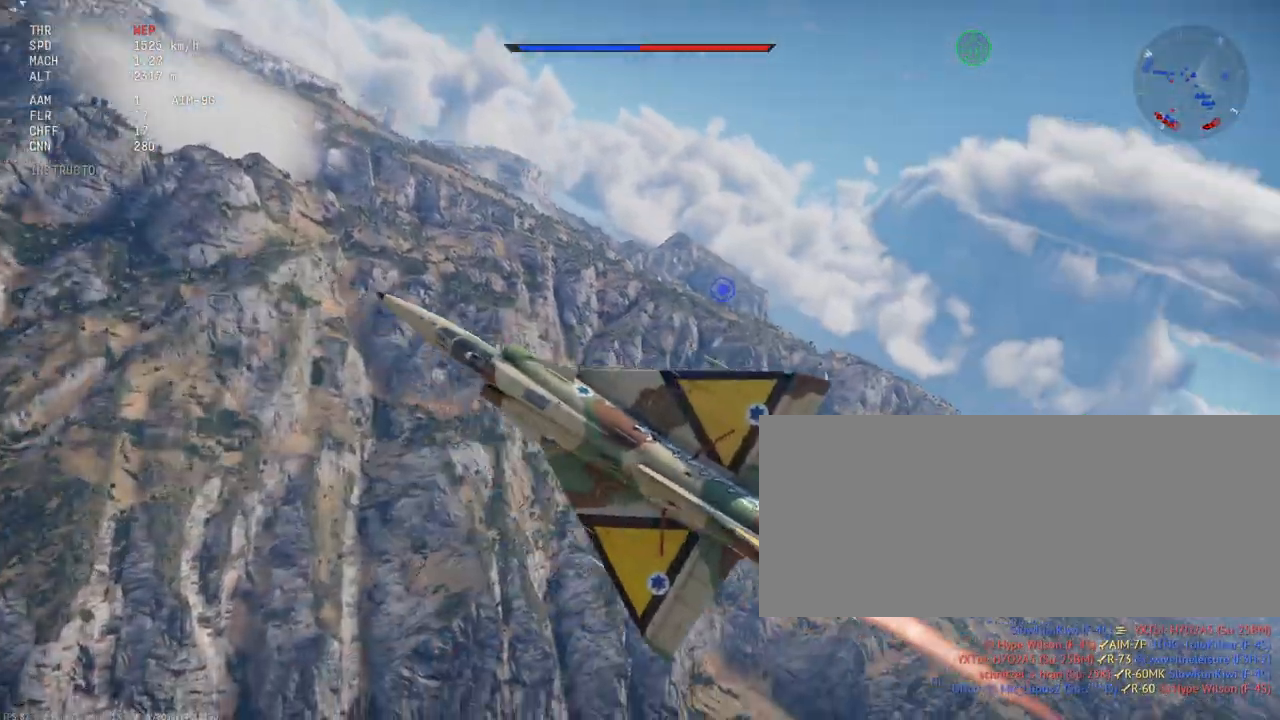
{"keys": ["c", "s", "shift_l"], "mouse": [], "events": []}
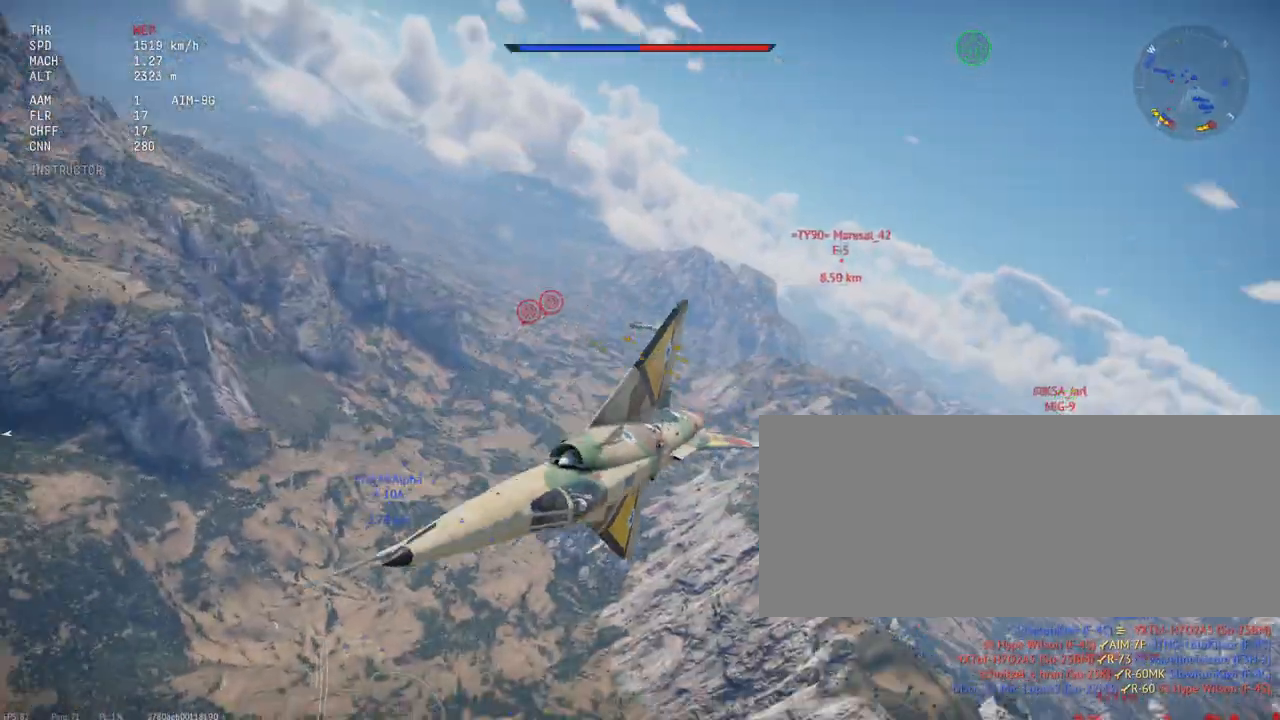
{"keys": ["c", "s", "shift_l"], "mouse": [], "events": []}
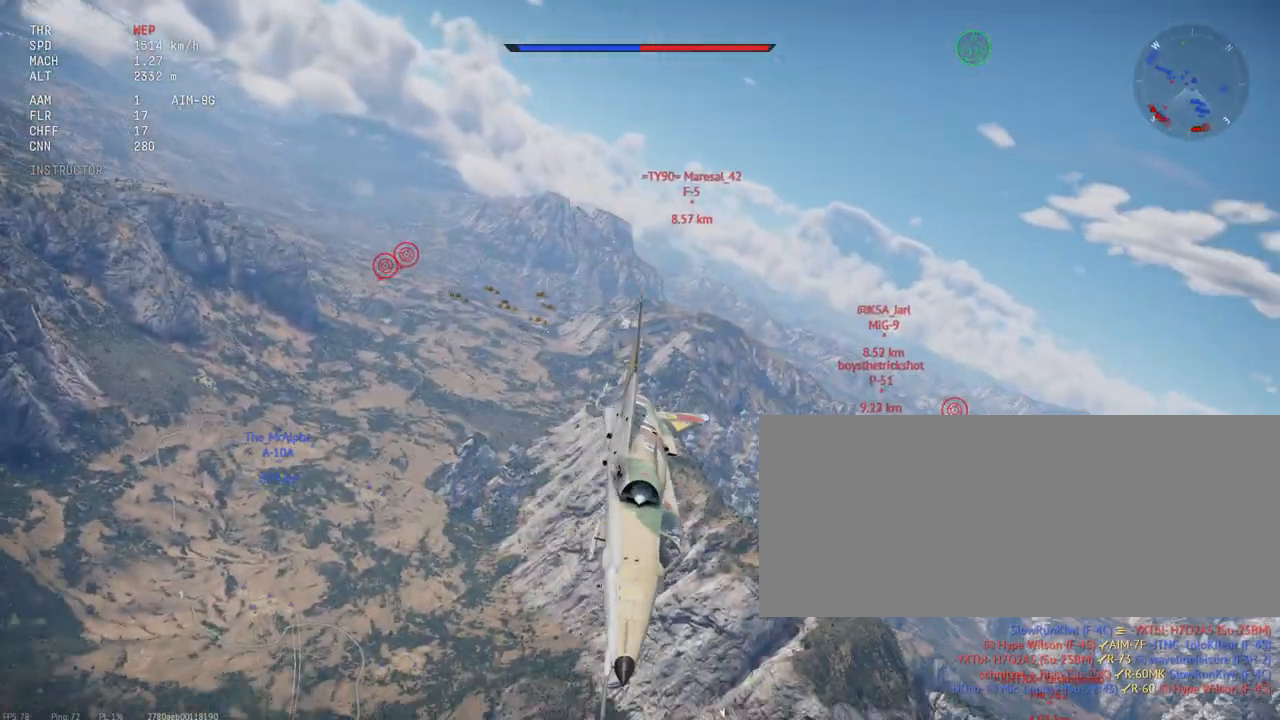
{"keys": ["c", "s", "shift_l"], "mouse": [], "events": []}
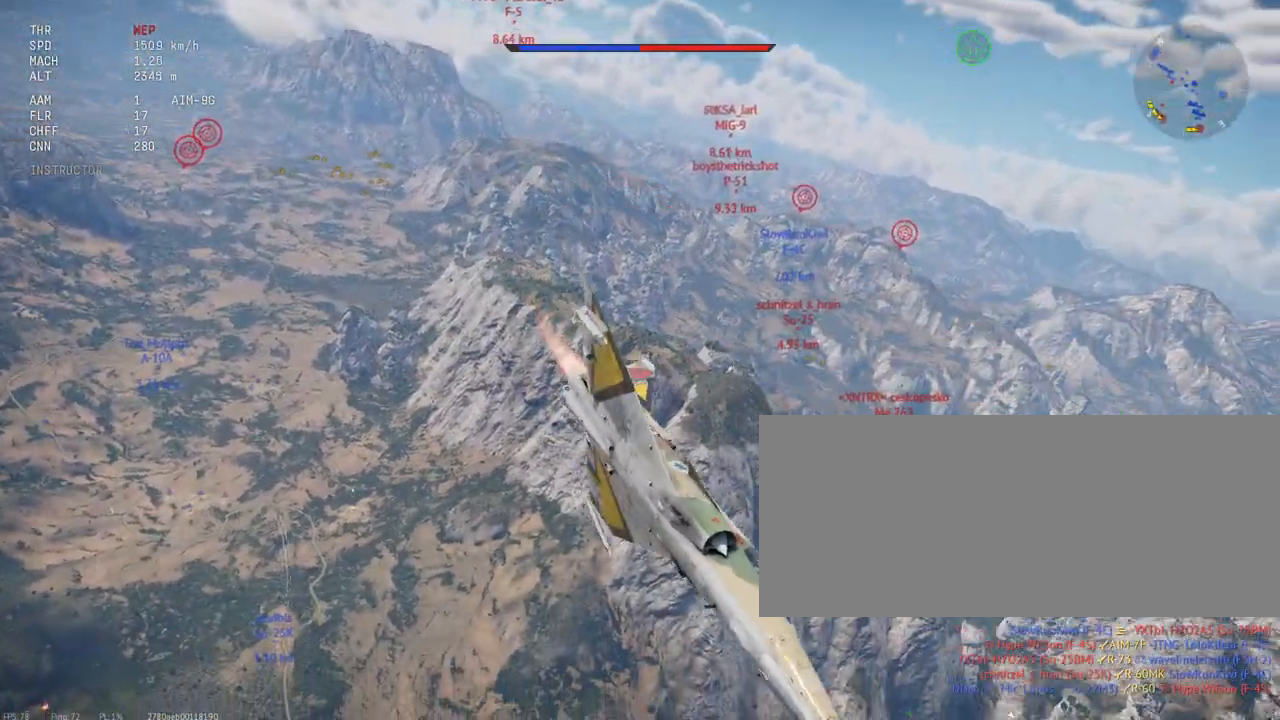
{"keys": ["c", "s", "shift_l"], "mouse": [], "events": []}
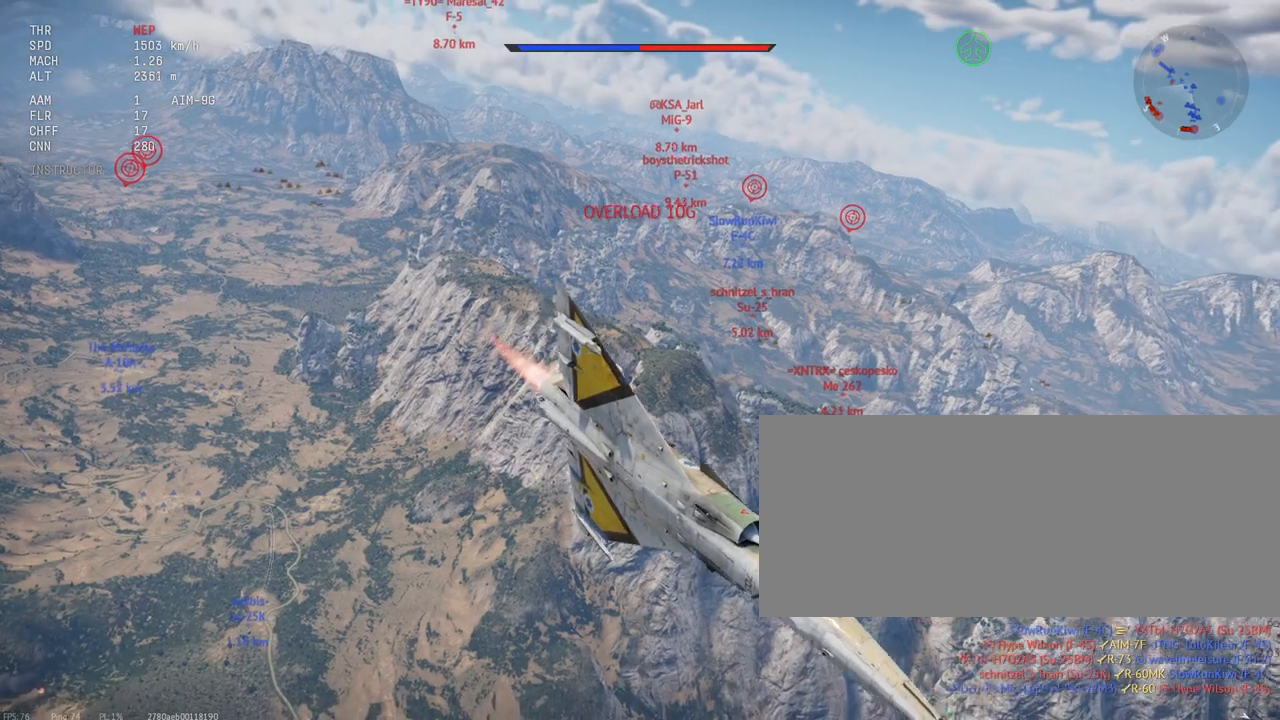
{"keys": ["c", "s", "shift_l"], "mouse": [], "events": []}
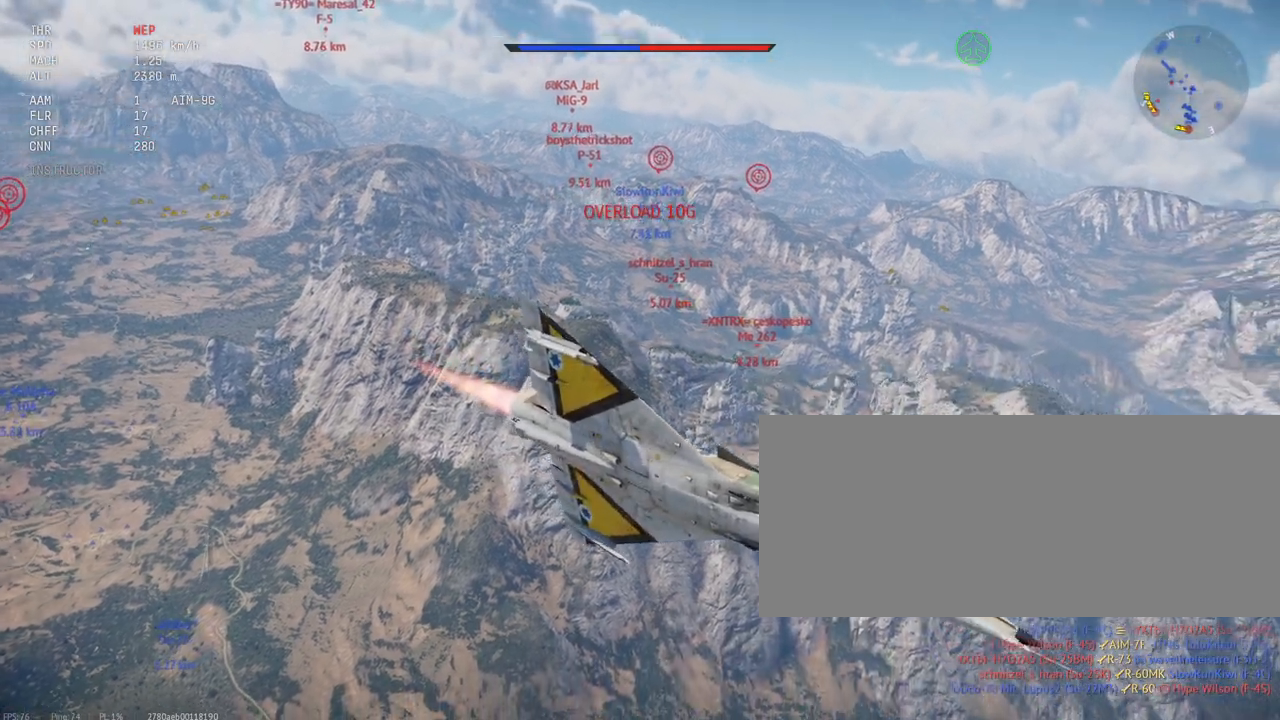
{"keys": ["c", "s", "shift_l"], "mouse": [], "events": []}
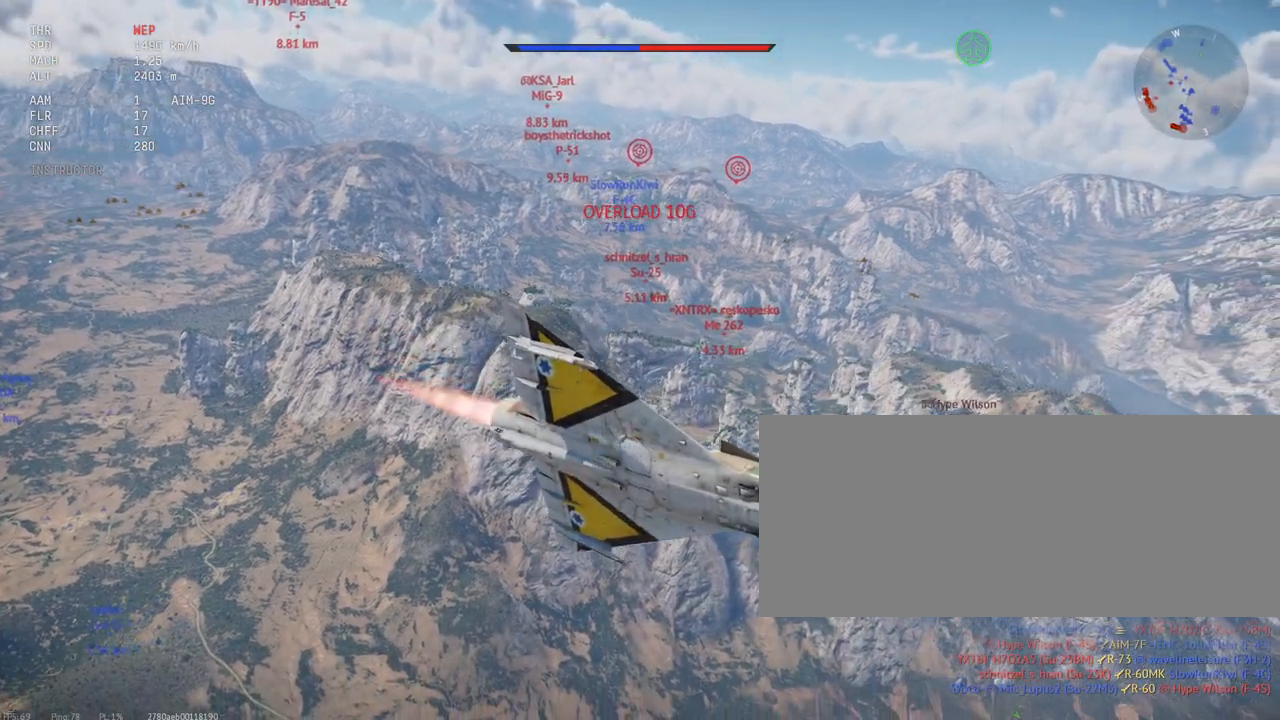
{"keys": ["c", "s", "shift_l"], "mouse": [], "events": []}
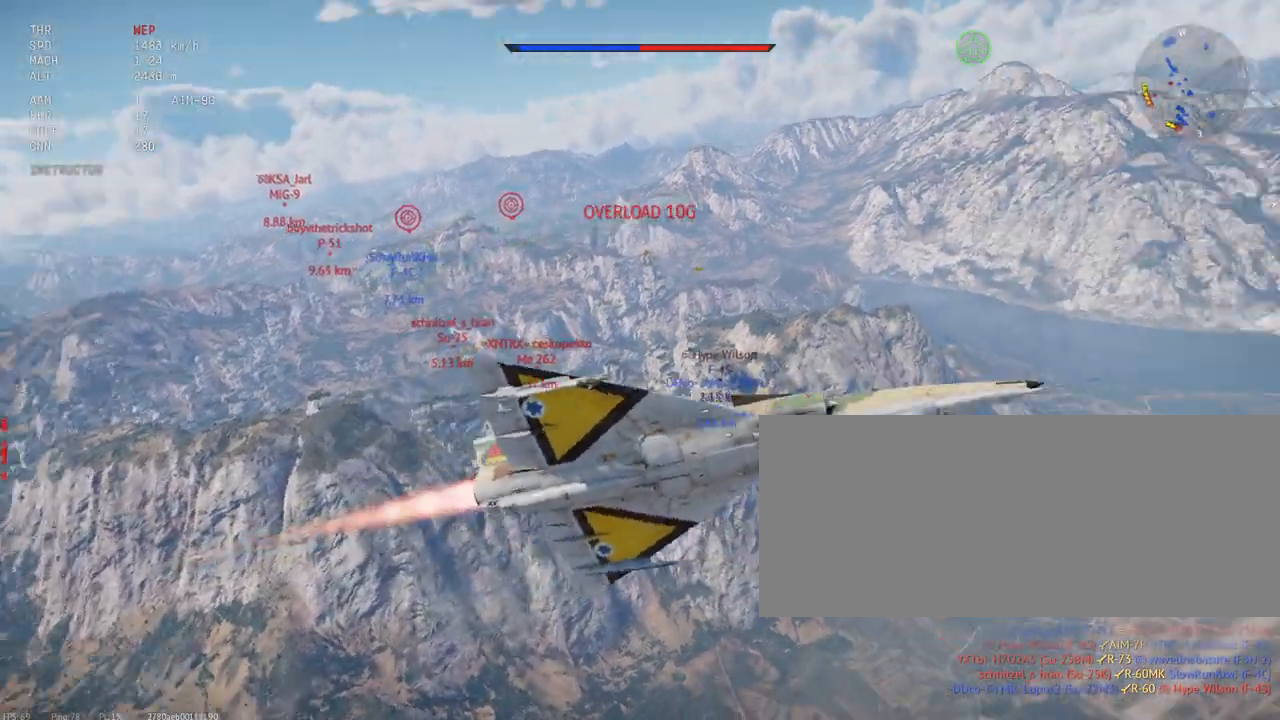
{"keys": ["c", "s", "shift_l"], "mouse": [], "events": []}